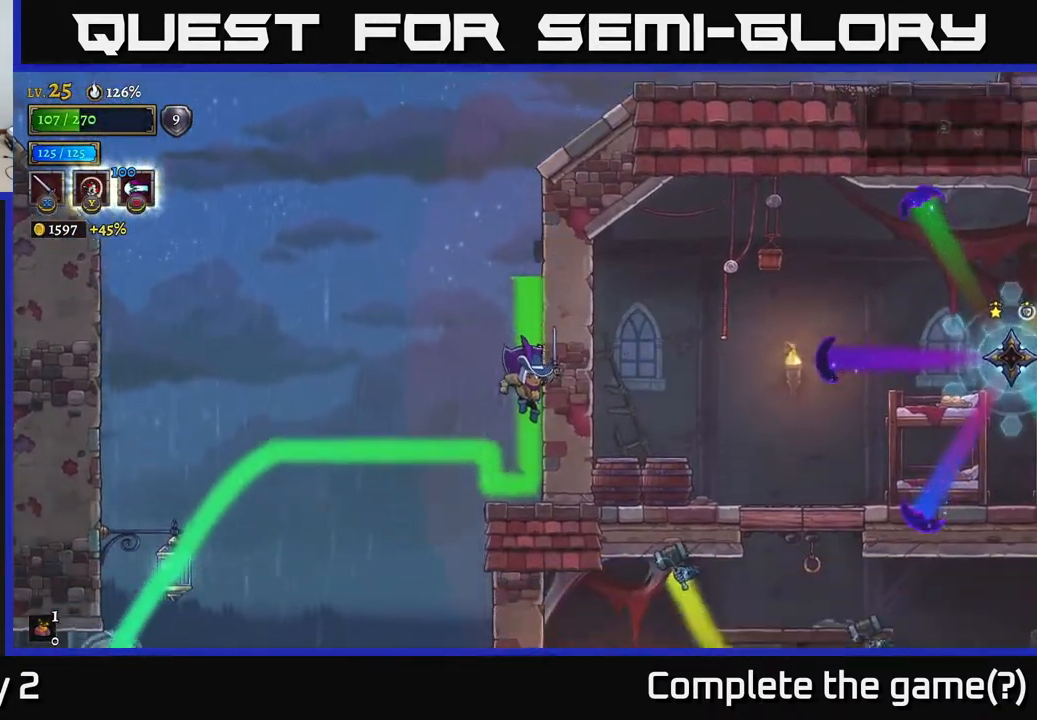
Gameplay with a controller (Xbox layout); each line is a JSON object with the inputs held at the frame after it. "events" lists button and stick changes between this image and that frame as [ms after this image, input, new state], when the widget could be followed in between.
{"buttons": ["A"], "left_stick": "center", "right_stick": "center", "events": [[167, "A", "down"]]}
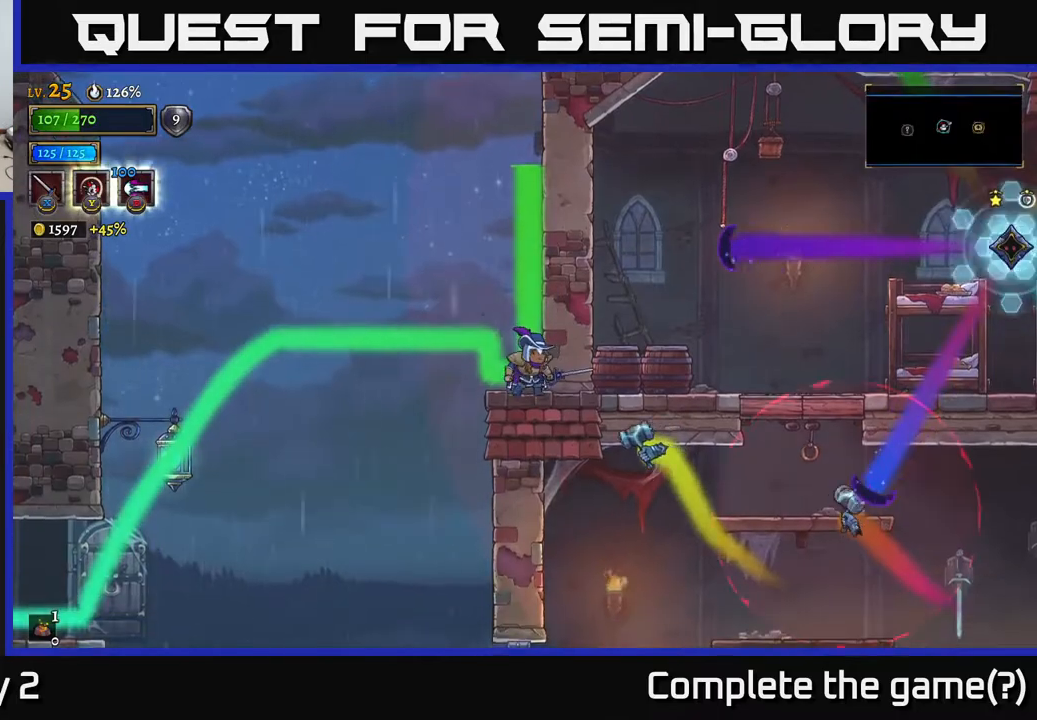
{"buttons": [], "left_stick": "left", "right_stick": "center", "events": [[33, "A", "up"], [183, "left_stick", "left"]]}
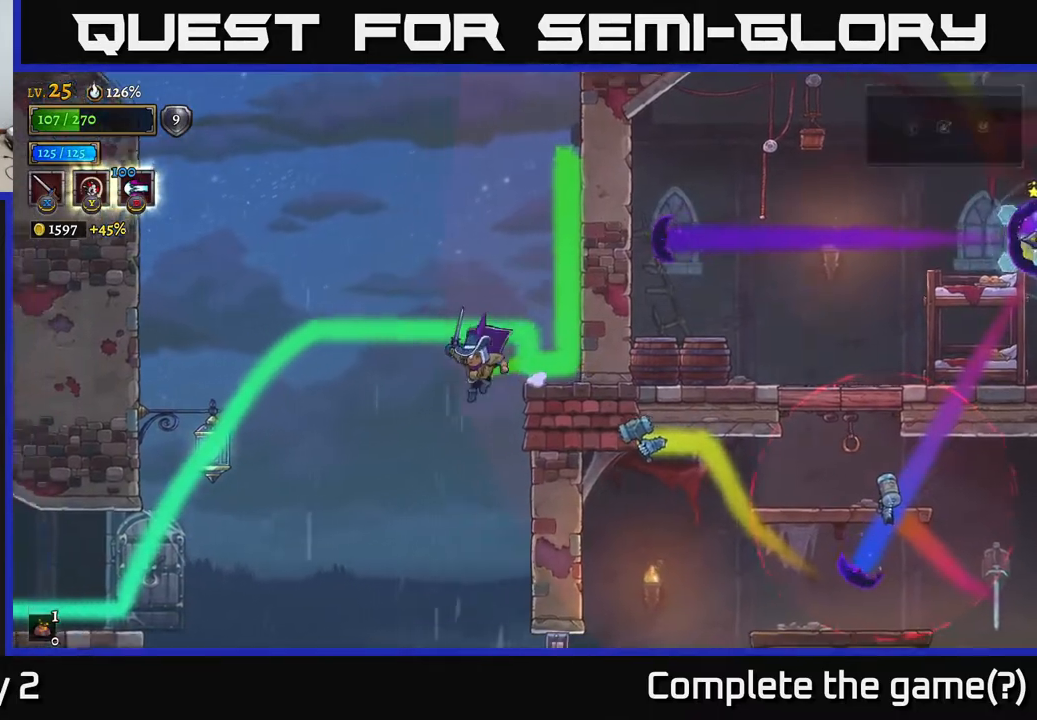
{"buttons": [], "left_stick": "left", "right_stick": "center", "events": [[133, "left_stick", "right"], [167, "X", "down"], [300, "X", "up"], [350, "left_stick", "left"]]}
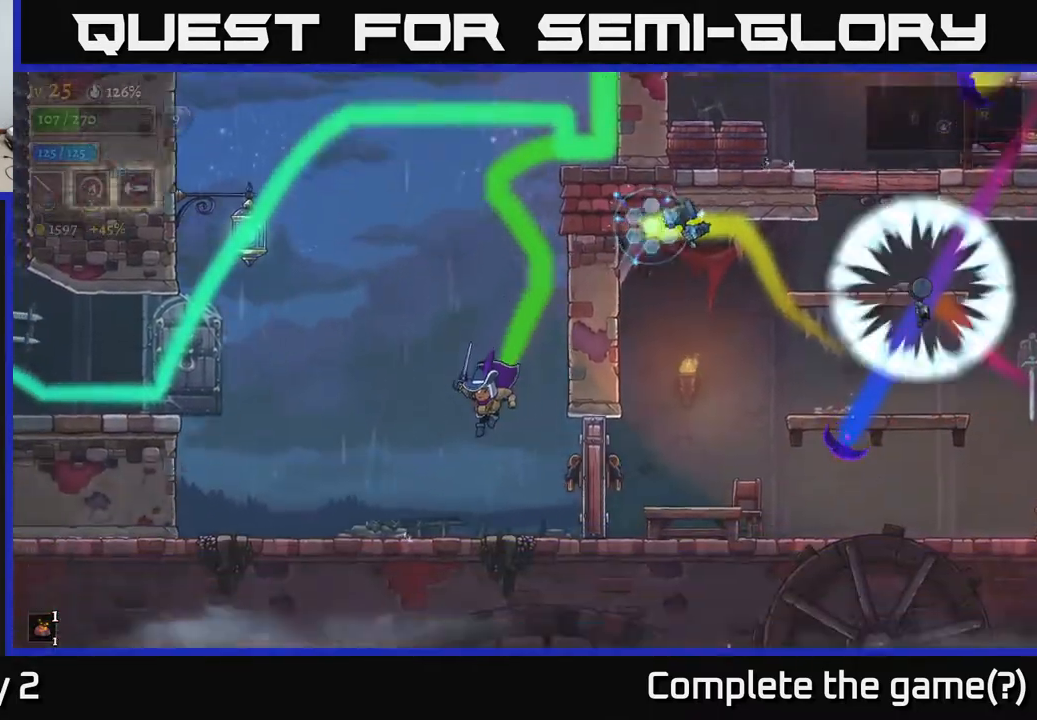
{"buttons": [], "left_stick": "left", "right_stick": "center", "events": []}
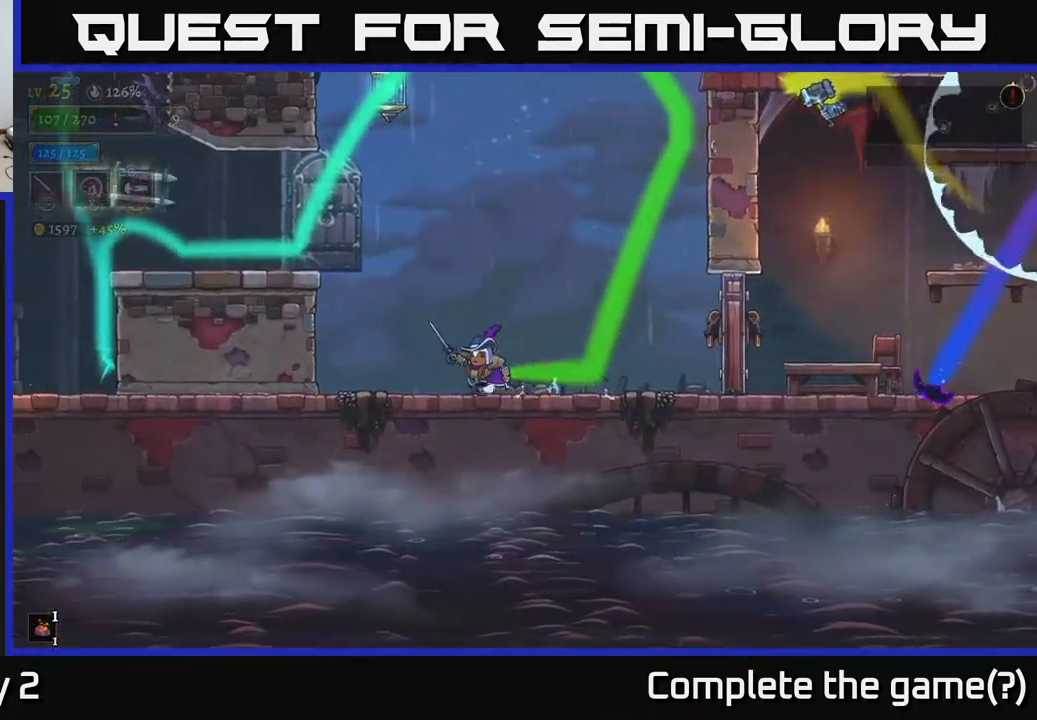
{"buttons": [], "left_stick": "center", "right_stick": "center", "events": [[267, "left_stick", "right"], [483, "left_stick", "center"]]}
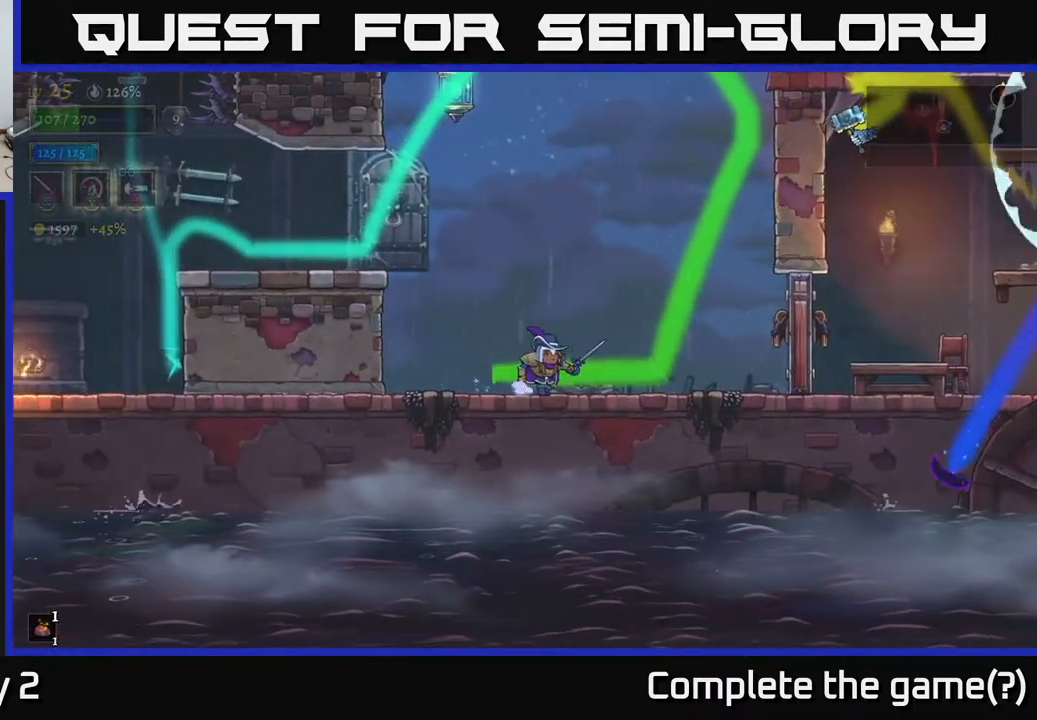
{"buttons": ["A"], "left_stick": "right", "right_stick": "center", "events": [[317, "A", "down"], [500, "left_stick", "right"]]}
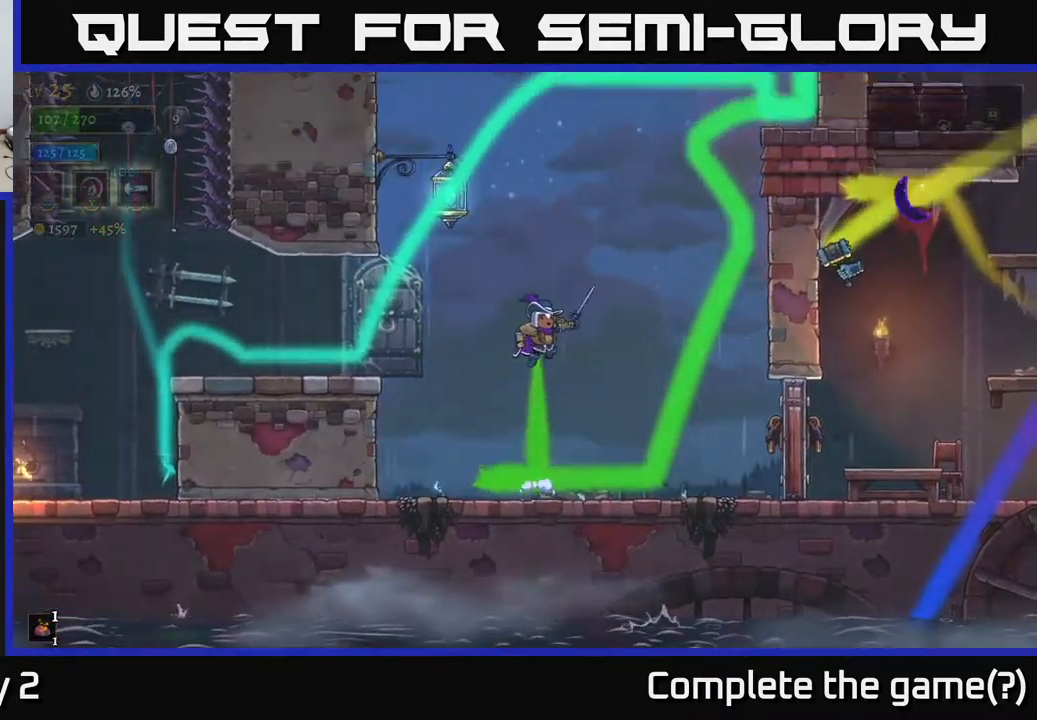
{"buttons": [], "left_stick": "left", "right_stick": "center", "events": [[200, "R2", "down"], [300, "X", "down"], [333, "A", "up"], [350, "R2", "up"], [400, "X", "up"], [417, "left_stick", "left"]]}
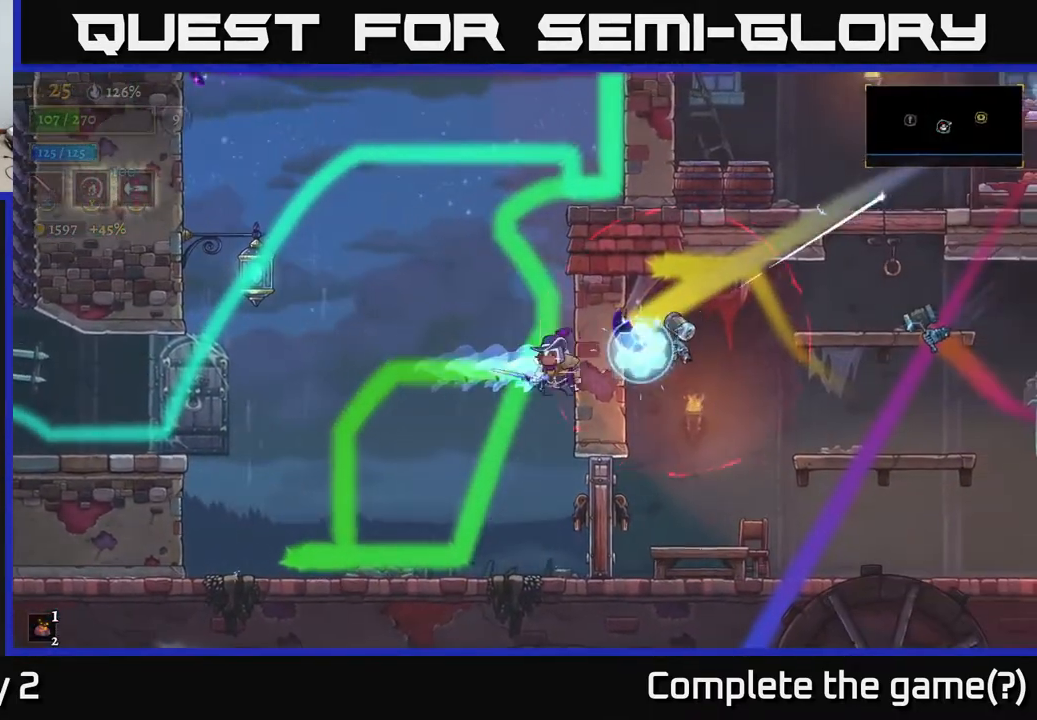
{"buttons": [], "left_stick": "left", "right_stick": "center", "events": []}
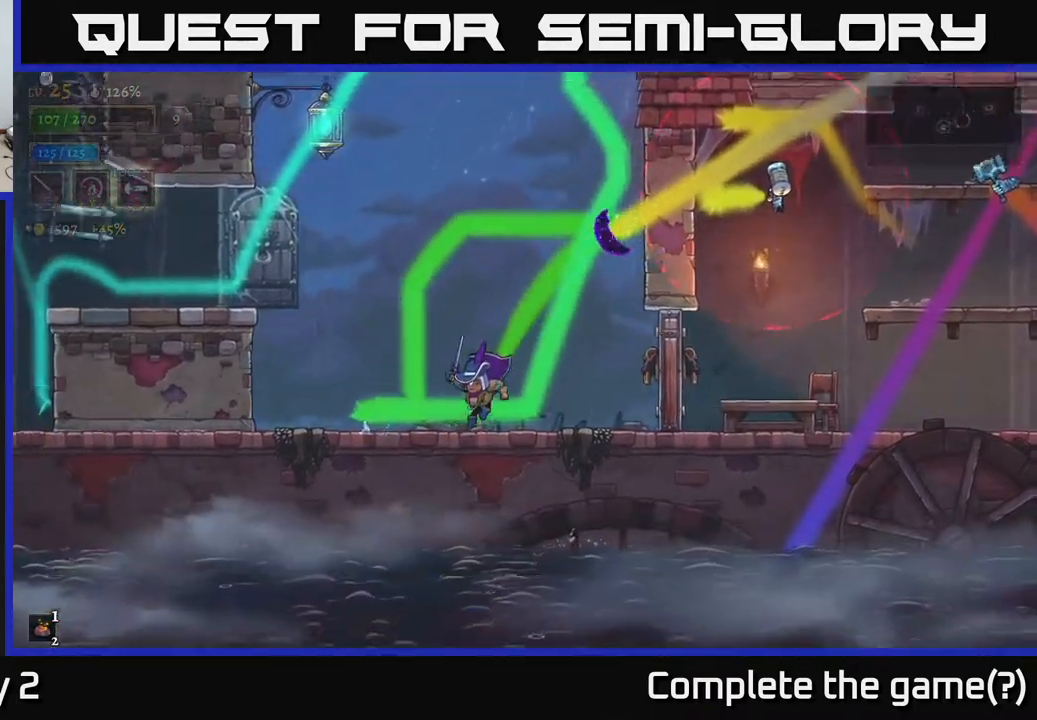
{"buttons": [], "left_stick": "left", "right_stick": "center", "events": []}
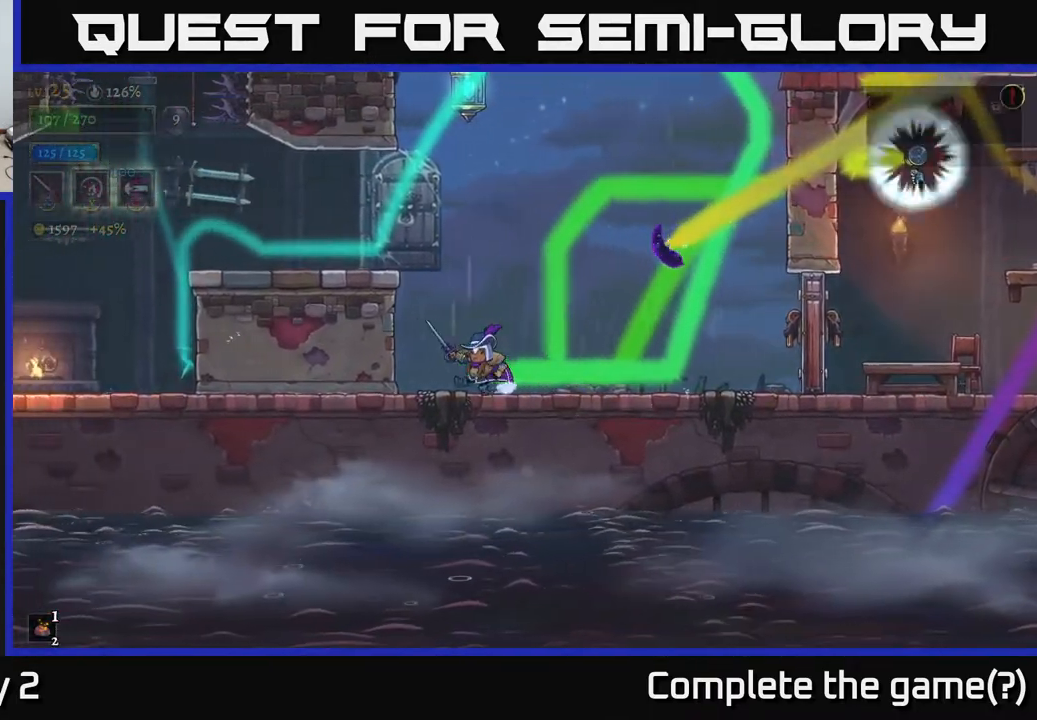
{"buttons": ["A"], "left_stick": "right", "right_stick": "center", "events": [[83, "left_stick", "center"], [233, "A", "down"], [317, "left_stick", "right"]]}
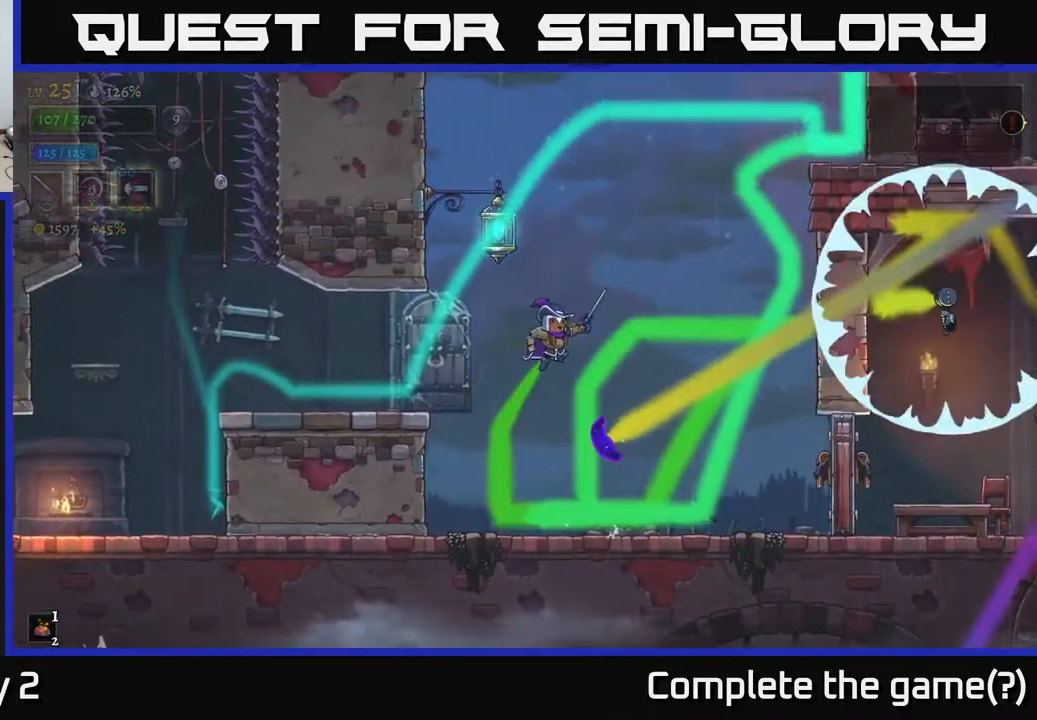
{"buttons": ["A", "X", "R2"], "left_stick": "right", "right_stick": "center", "events": [[333, "R2", "down"], [500, "X", "down"]]}
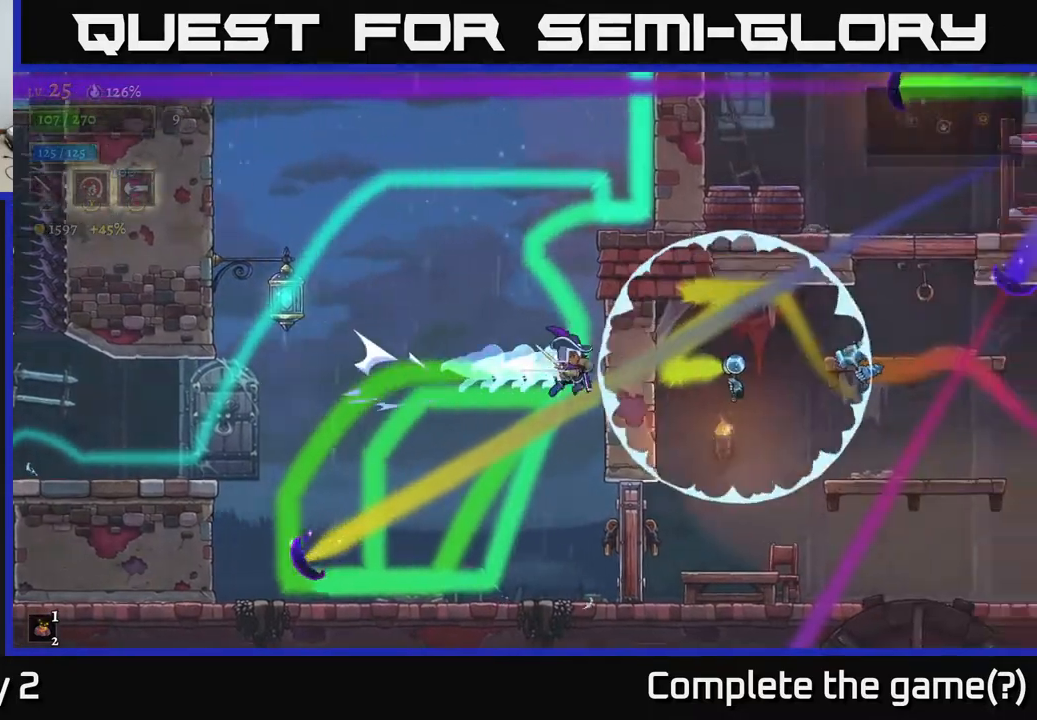
{"buttons": [], "left_stick": "right", "right_stick": "center", "events": [[17, "R2", "up"], [33, "A", "up"], [67, "left_stick", "center"], [117, "X", "up"], [217, "left_stick", "left"], [417, "left_stick", "center"], [500, "left_stick", "right"]]}
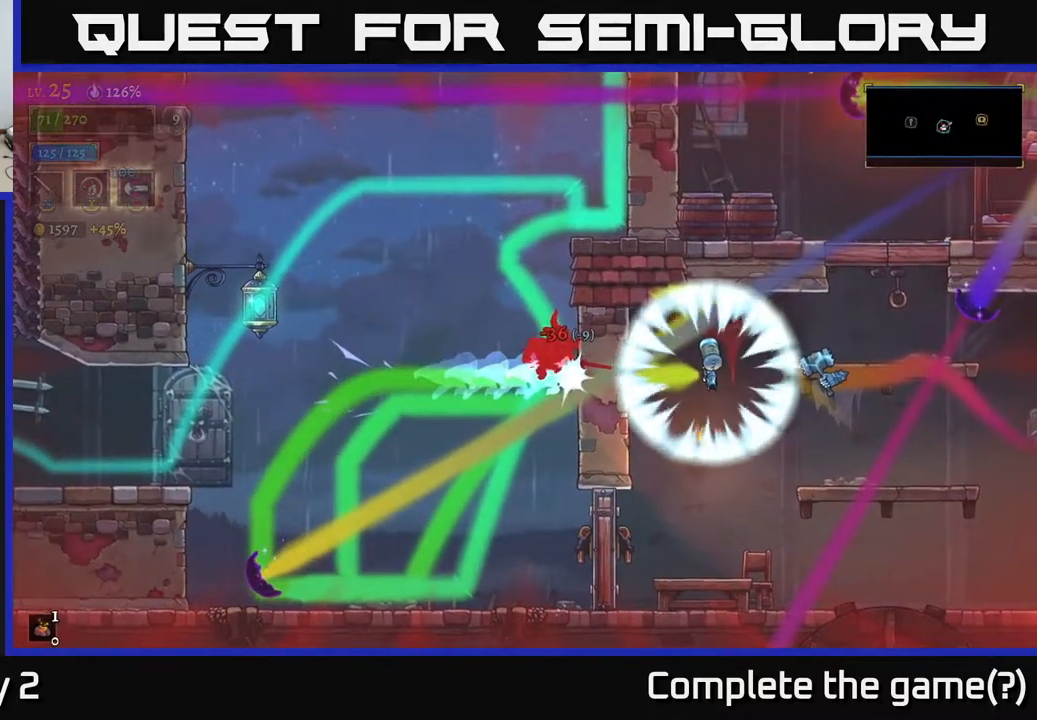
{"buttons": [], "left_stick": "right", "right_stick": "center", "events": [[317, "A", "down"], [400, "A", "up"]]}
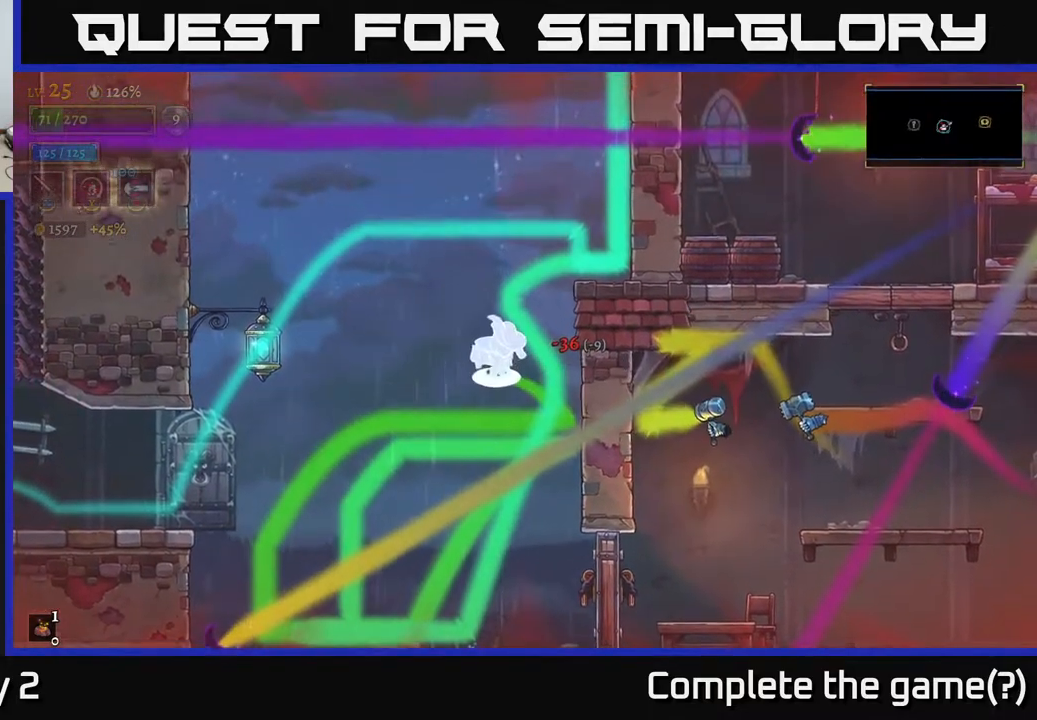
{"buttons": ["X"], "left_stick": "right", "right_stick": "center", "events": [[383, "R2", "down"], [417, "X", "down"], [483, "R2", "up"]]}
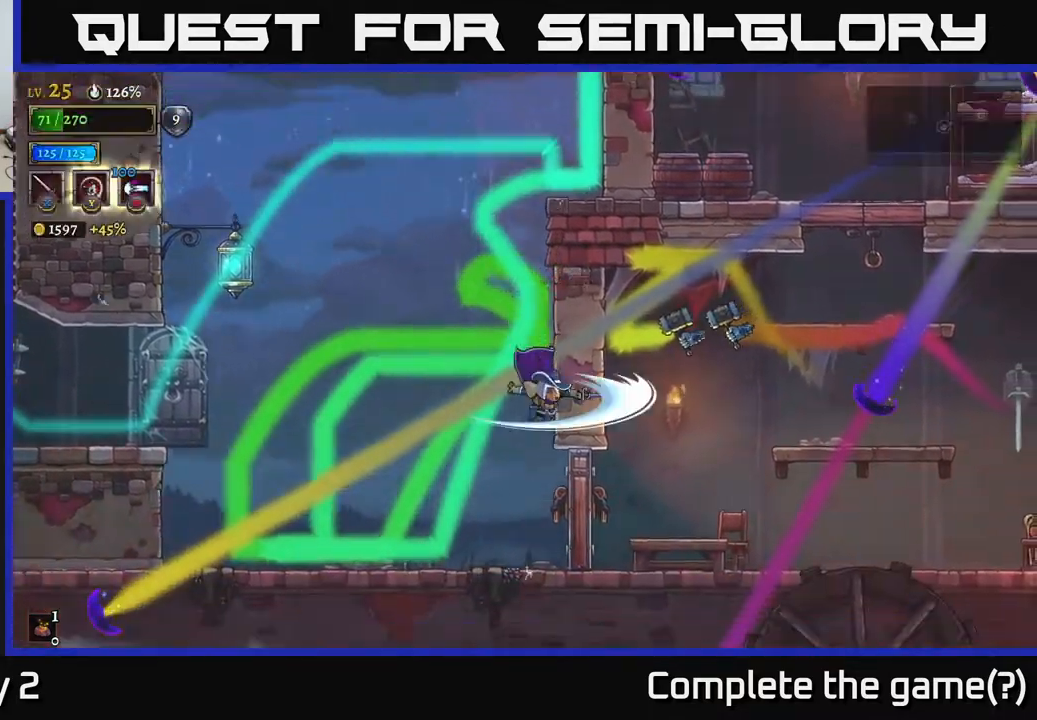
{"buttons": [], "left_stick": "right", "right_stick": "center", "events": [[17, "X", "up"], [133, "left_stick", "center"], [200, "left_stick", "left"], [333, "left_stick", "center"], [383, "left_stick", "right"]]}
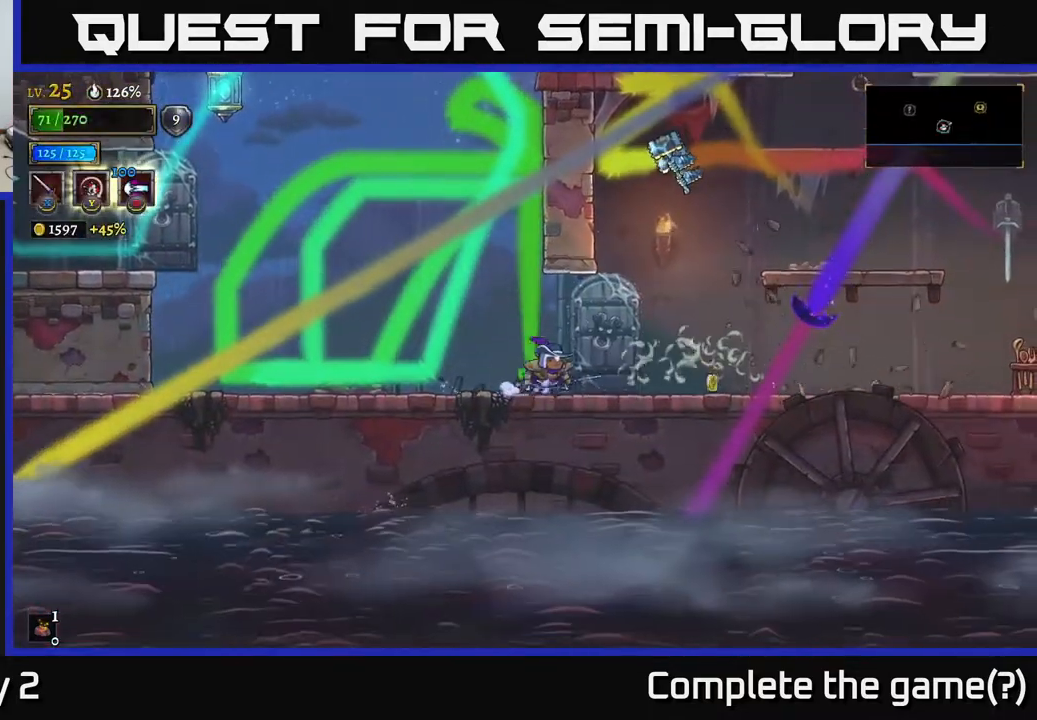
{"buttons": [], "left_stick": "left", "right_stick": "center", "events": [[300, "A", "down"], [367, "X", "down"], [367, "left_stick", "up"], [400, "A", "up"], [433, "X", "up"], [500, "left_stick", "left"]]}
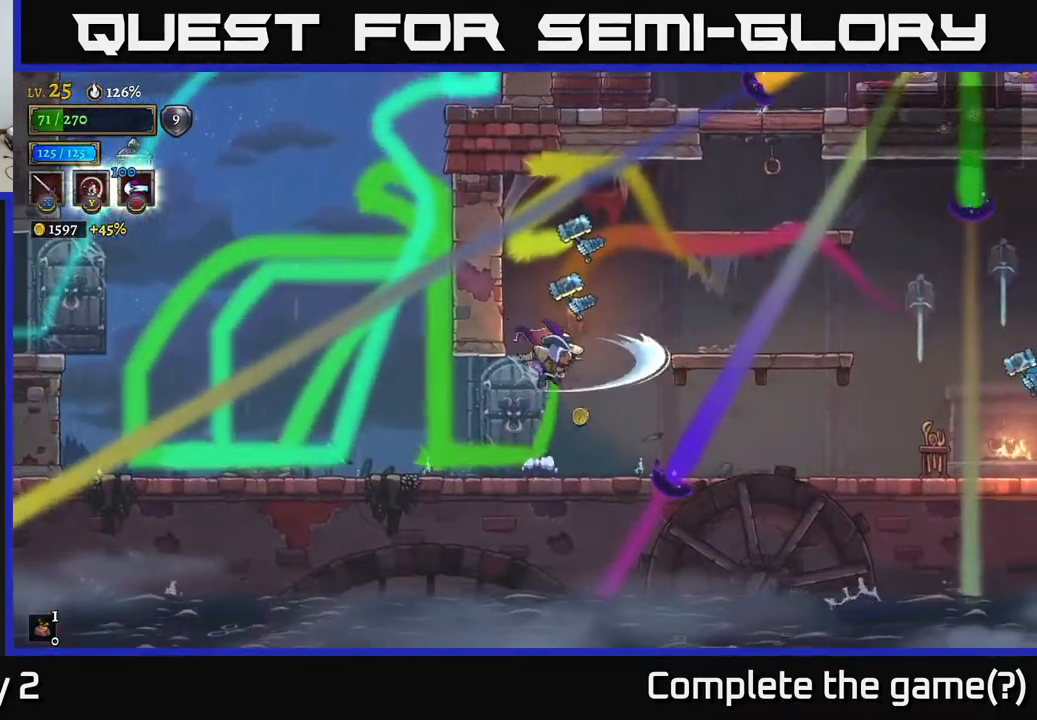
{"buttons": [], "left_stick": "right", "right_stick": "center", "events": [[117, "left_stick", "down"], [200, "left_stick", "down-left"], [250, "left_stick", "left"], [400, "left_stick", "right"]]}
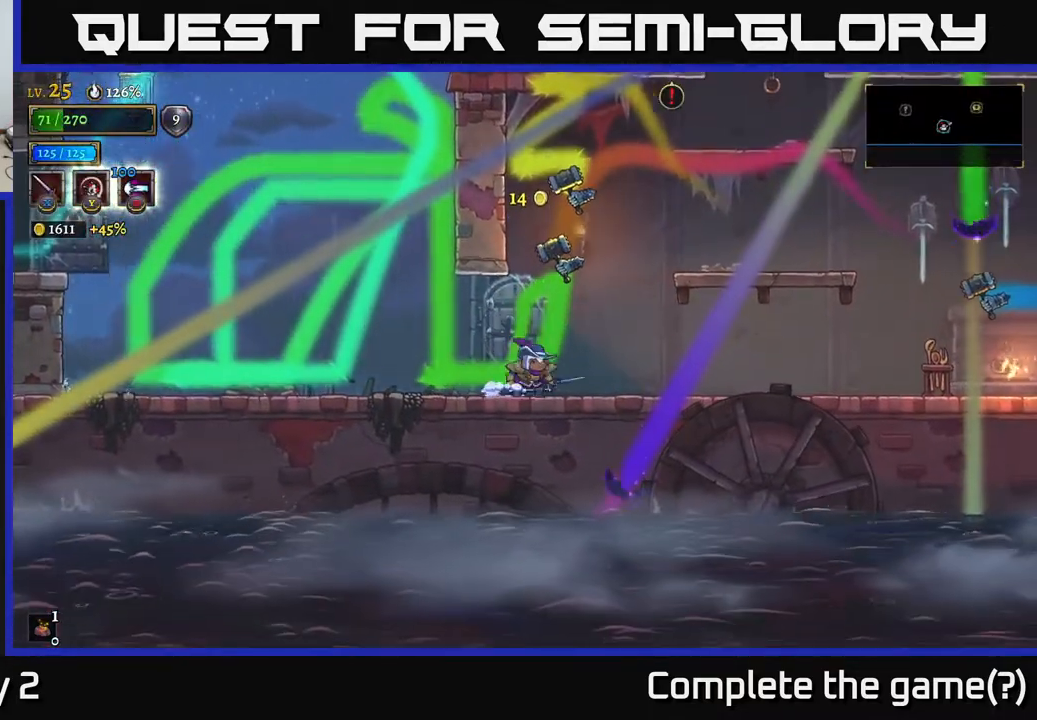
{"buttons": [], "left_stick": "right", "right_stick": "center", "events": []}
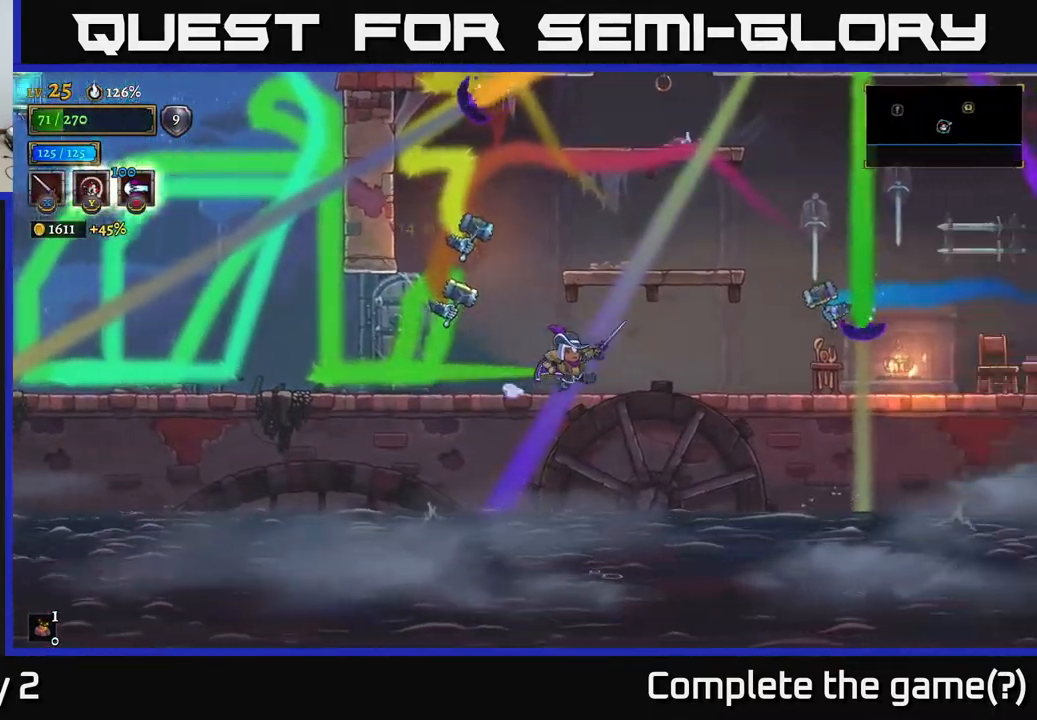
{"buttons": [], "left_stick": "left", "right_stick": "center", "events": [[383, "left_stick", "left"]]}
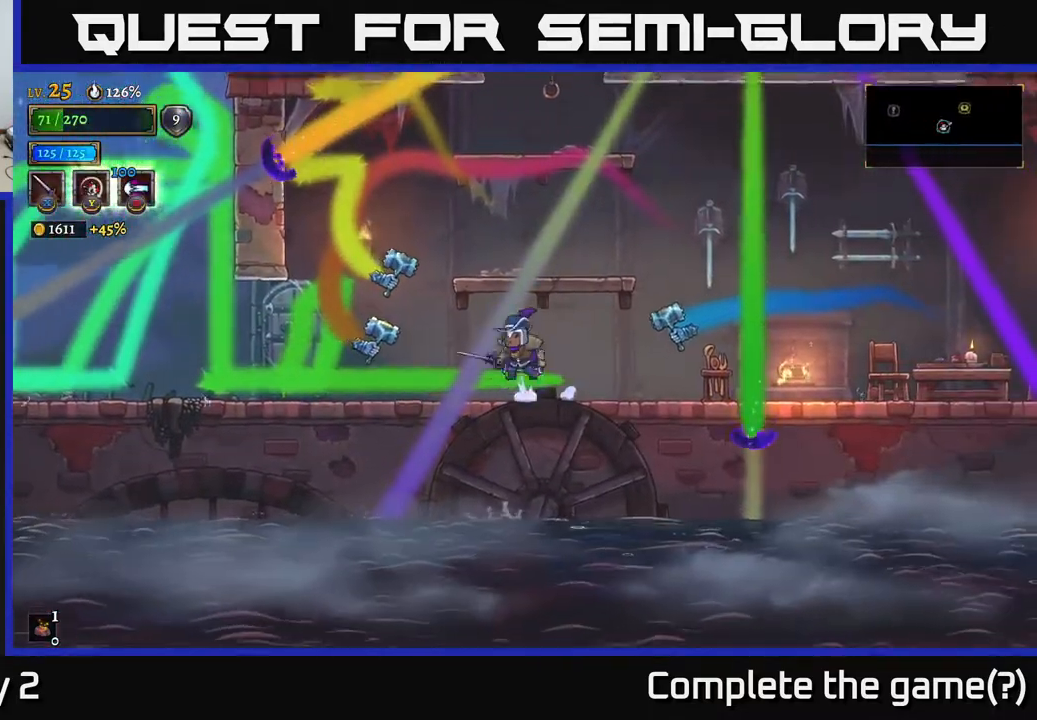
{"buttons": [], "left_stick": "left", "right_stick": "center", "events": [[17, "A", "down"], [83, "A", "up"], [150, "Y", "down"], [200, "Y", "up"], [267, "left_stick", "center"], [433, "left_stick", "left"]]}
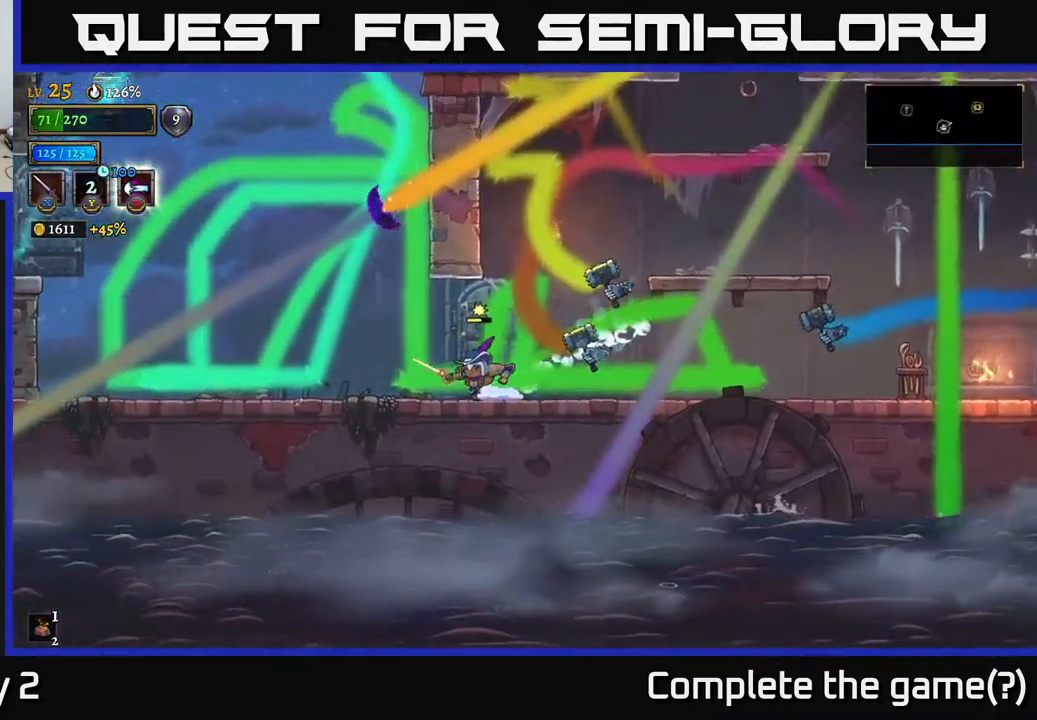
{"buttons": [], "left_stick": "right", "right_stick": "center", "events": [[317, "left_stick", "right"]]}
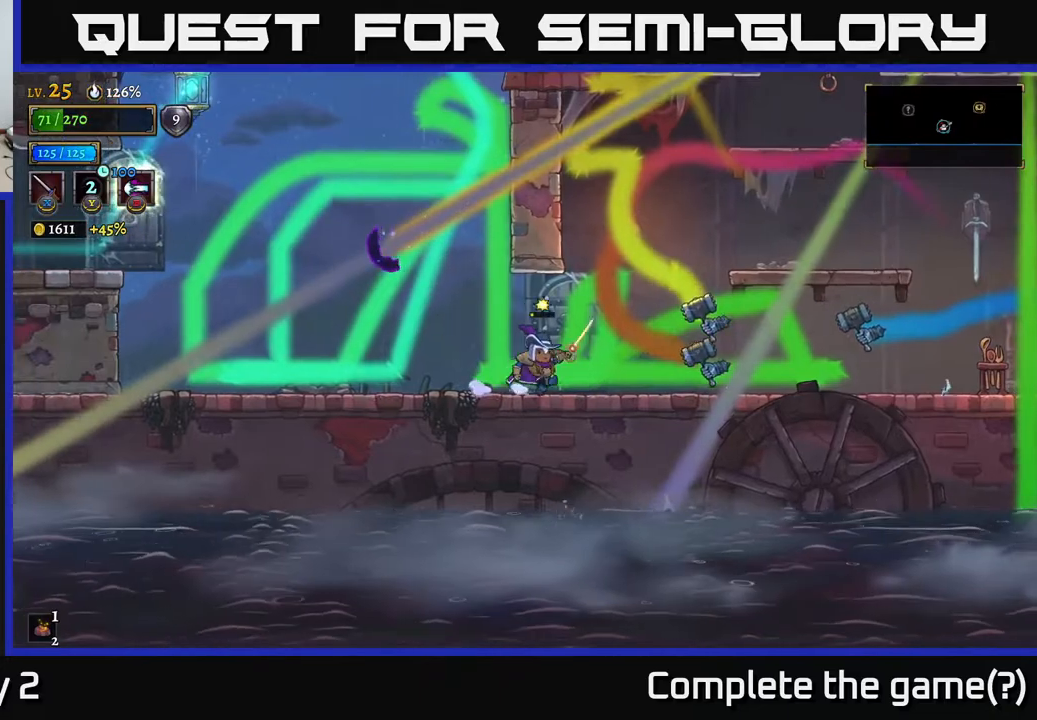
{"buttons": [], "left_stick": "left", "right_stick": "center", "events": [[217, "A", "down"], [250, "X", "down"], [283, "A", "up"], [350, "X", "up"], [383, "left_stick", "left"]]}
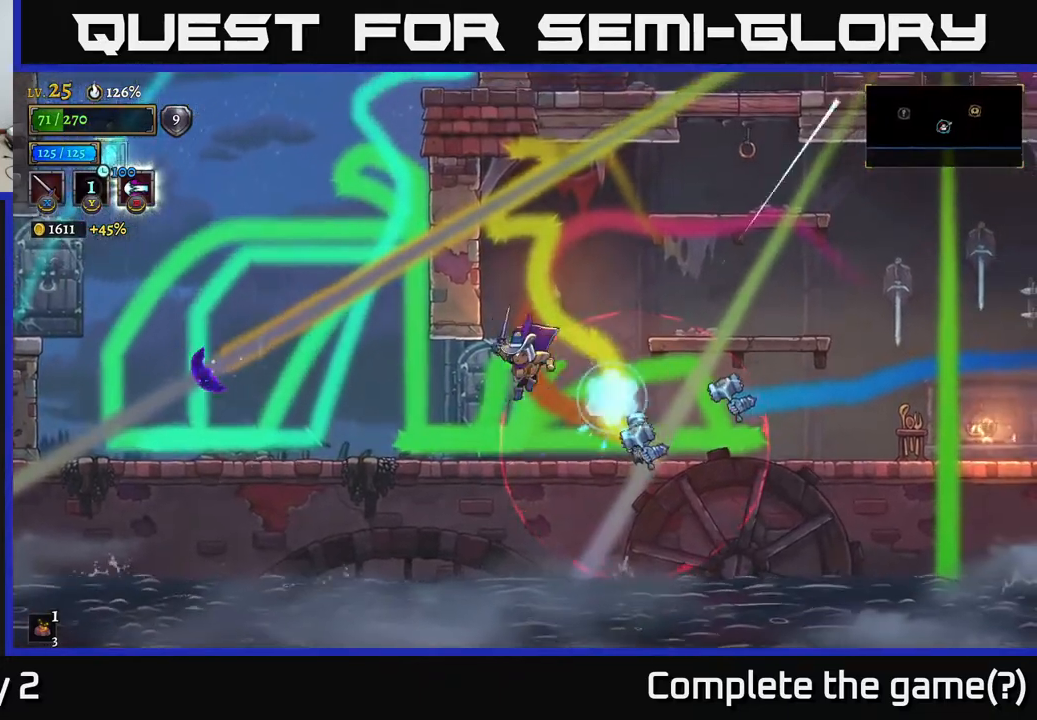
{"buttons": [], "left_stick": "left", "right_stick": "center", "events": []}
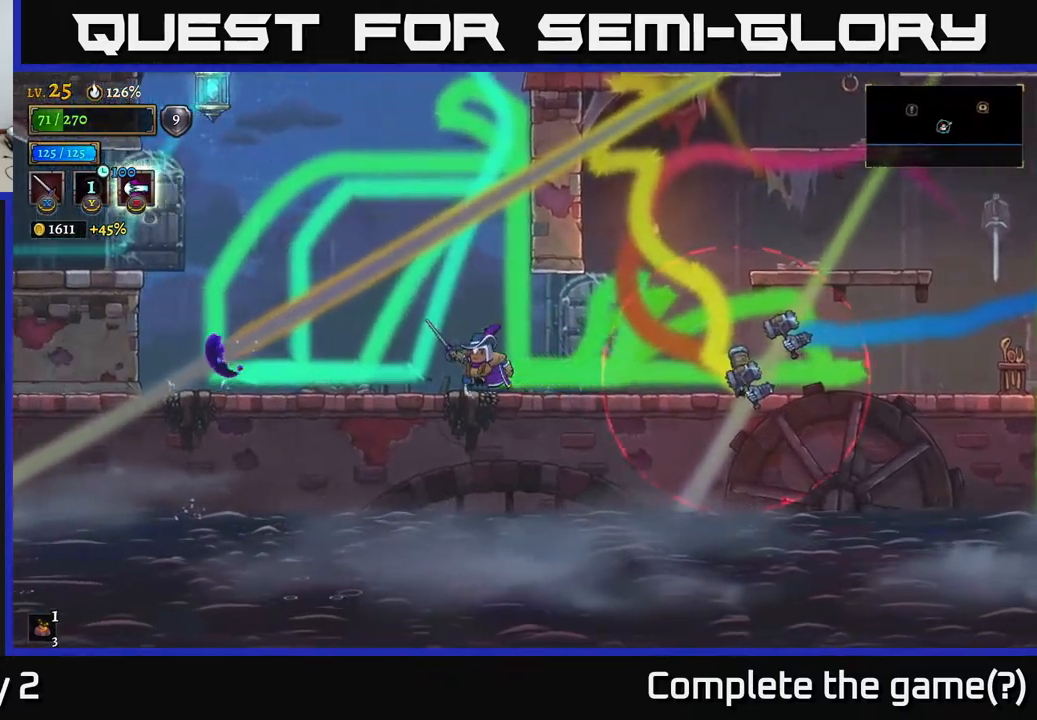
{"buttons": [], "left_stick": "center", "right_stick": "center", "events": [[333, "left_stick", "center"]]}
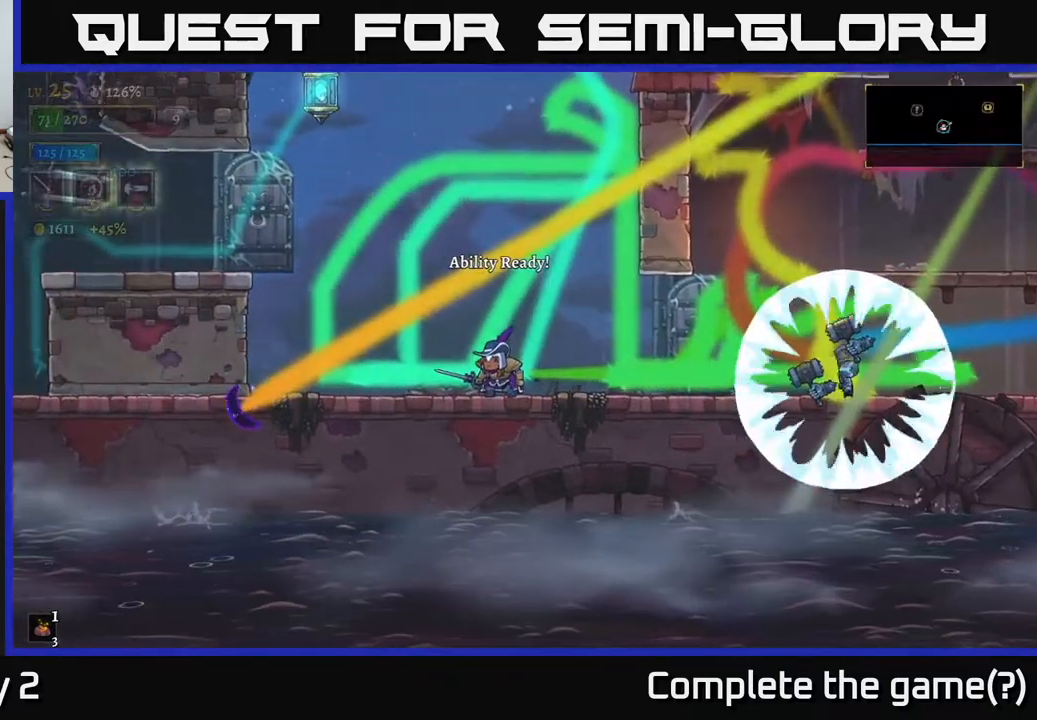
{"buttons": [], "left_stick": "right", "right_stick": "center", "events": [[150, "left_stick", "left"], [333, "left_stick", "right"]]}
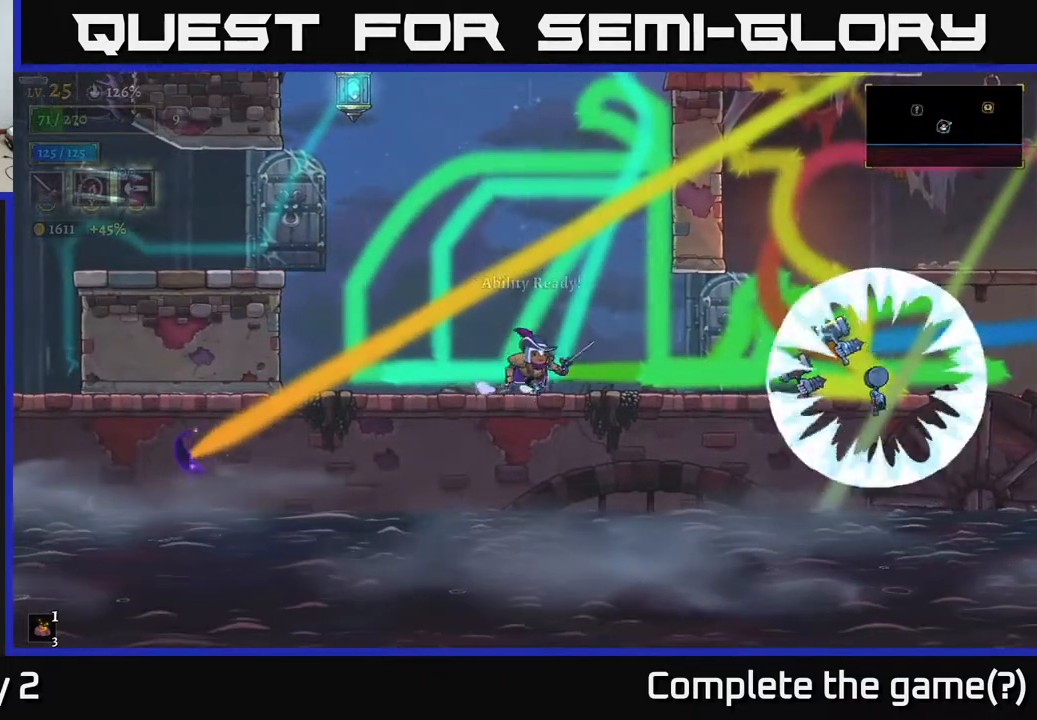
{"buttons": [], "left_stick": "center", "right_stick": "center", "events": [[17, "left_stick", "center"], [150, "left_stick", "right"], [350, "left_stick", "center"]]}